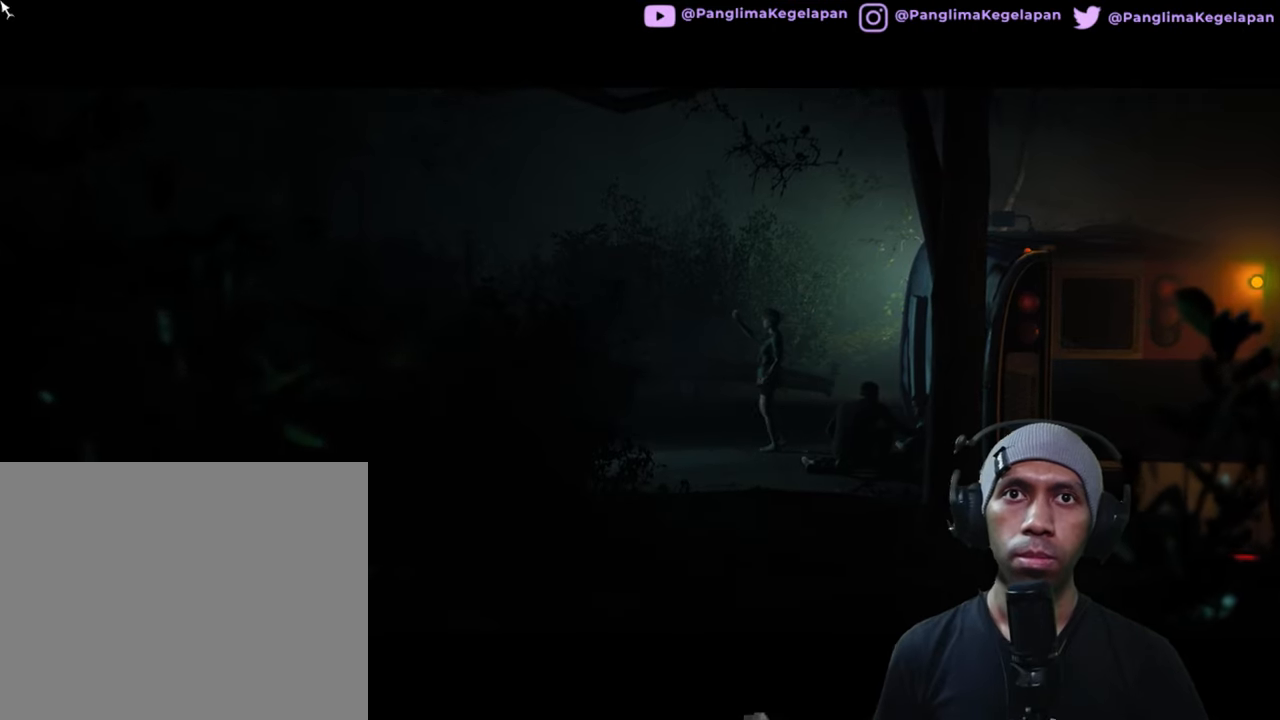
Gameplay with a controller (Xbox layout); each line is a JSON object with the inputs held at the frame after it (dt_ms = milliseconds from this image to that frame). "button_events" lists button changes between this image and that frame as [ms after this image, input, new state], when the widget could be followed in between (sticks are given only as held states). Not read: L3 R3.
{"dt_ms": 500, "buttons": ["R2"], "left_stick": "center", "right_stick": "center", "button_events": []}
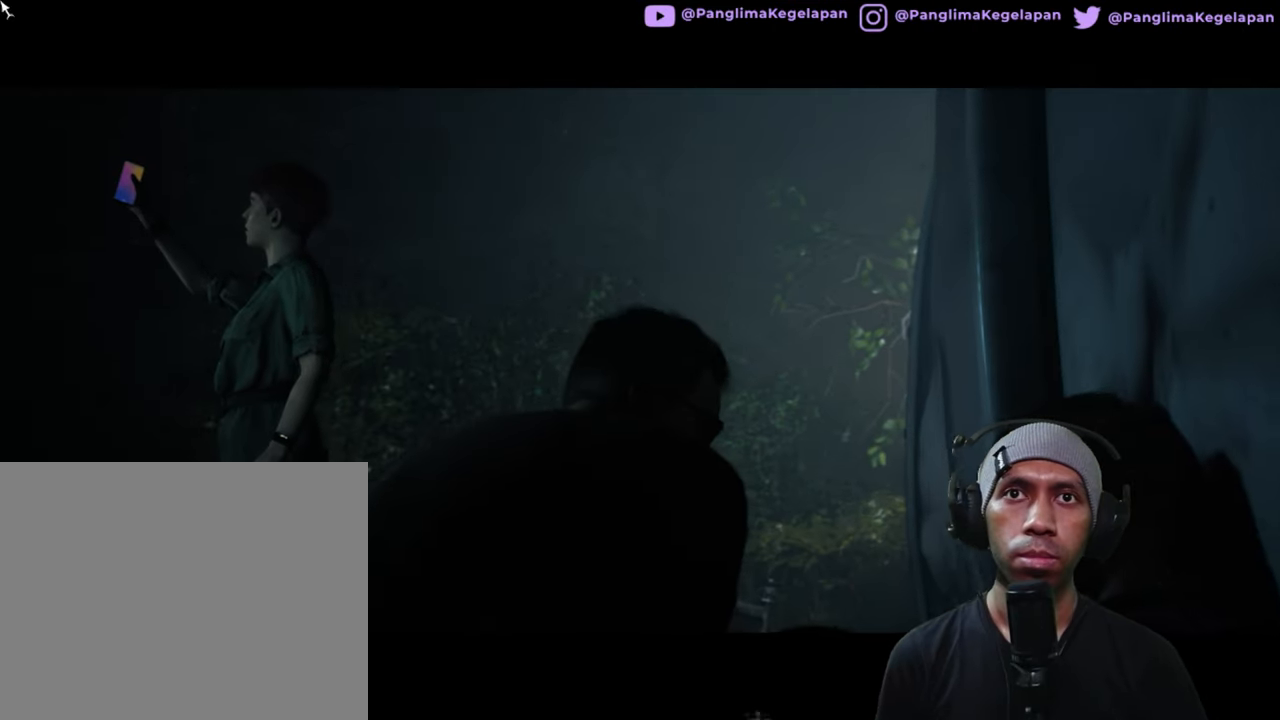
{"dt_ms": 500, "buttons": ["R2"], "left_stick": "center", "right_stick": "center", "button_events": []}
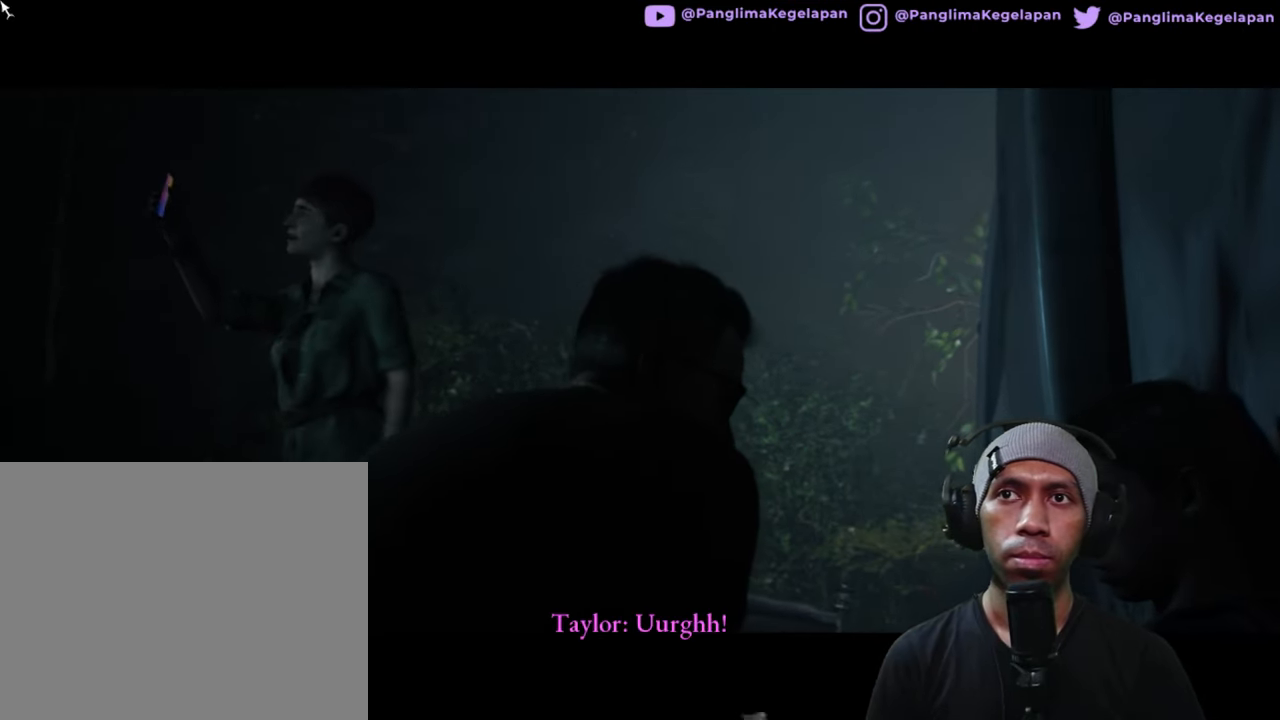
{"dt_ms": 500, "buttons": ["R2"], "left_stick": "center", "right_stick": "center", "button_events": []}
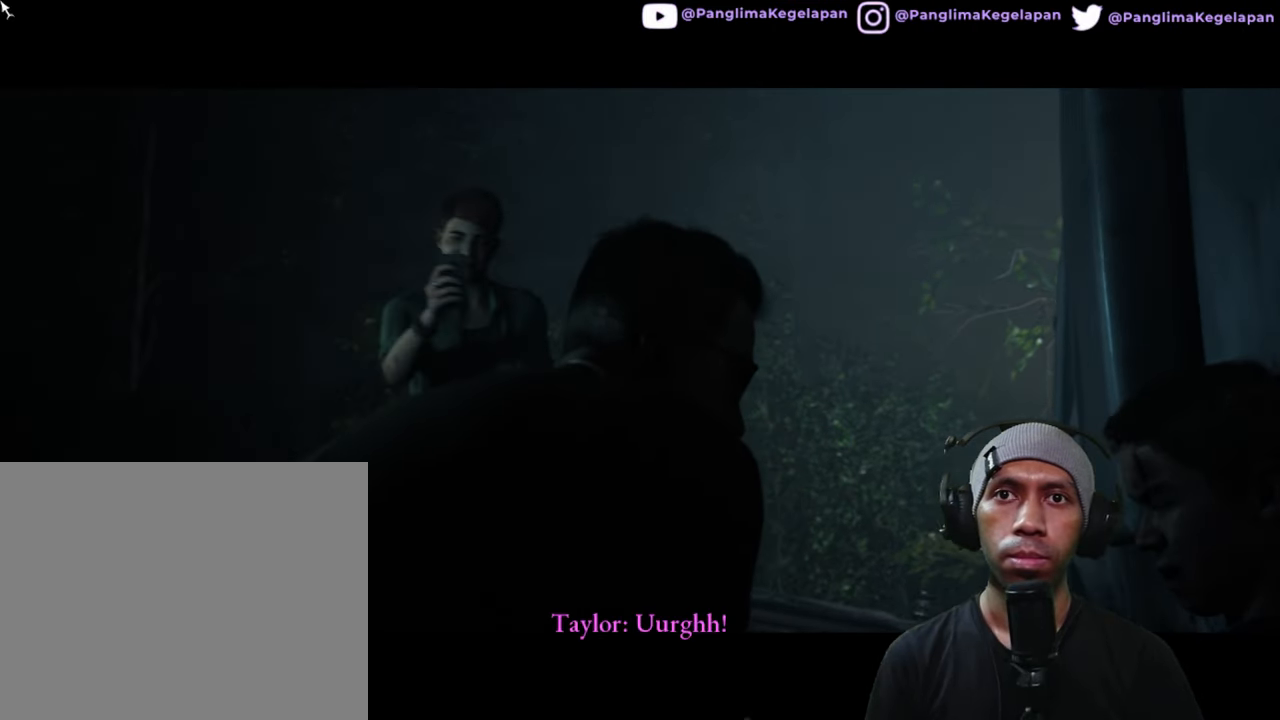
{"dt_ms": 500, "buttons": ["R2"], "left_stick": "center", "right_stick": "center", "button_events": []}
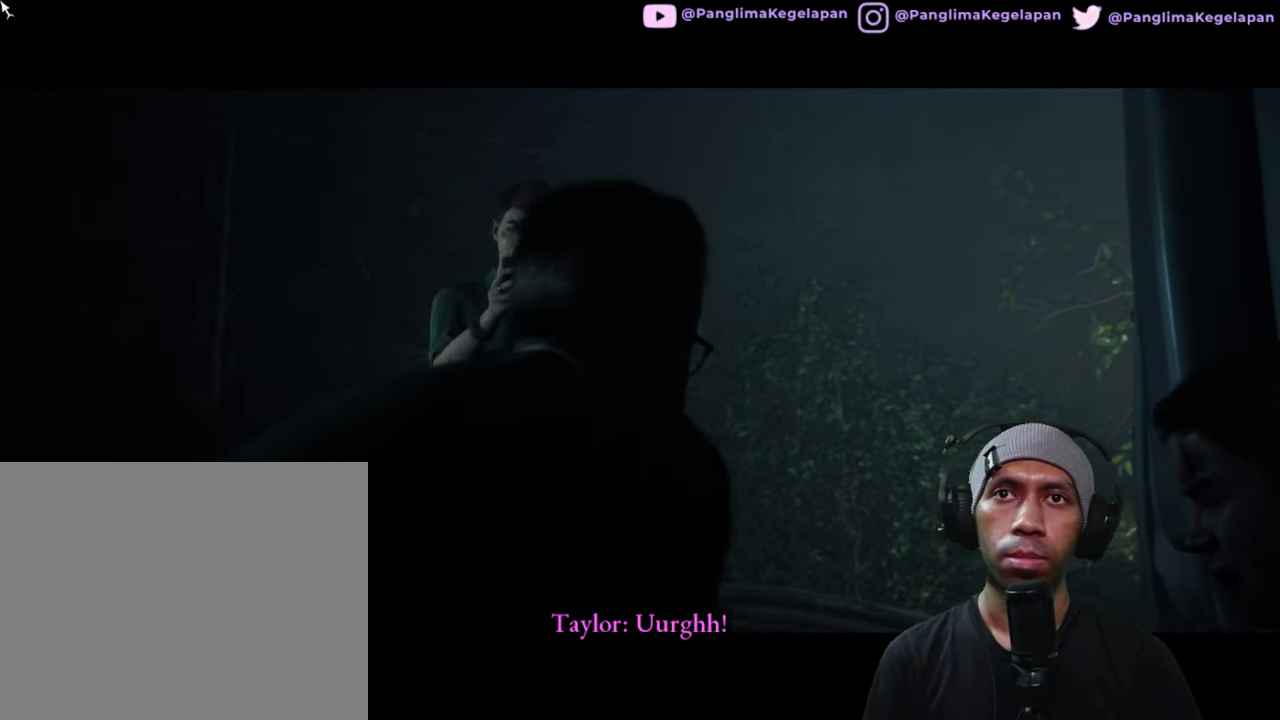
{"dt_ms": 500, "buttons": ["R2"], "left_stick": "center", "right_stick": "center", "button_events": []}
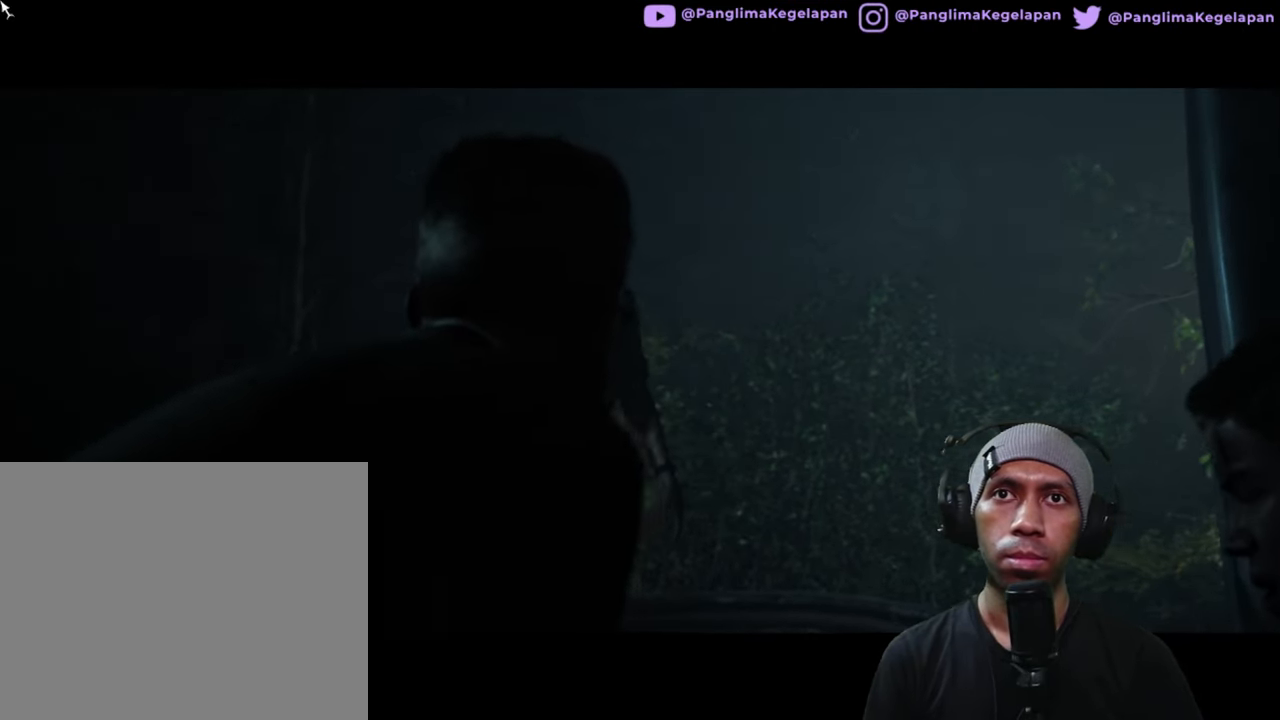
{"dt_ms": 500, "buttons": ["R2"], "left_stick": "center", "right_stick": "center", "button_events": []}
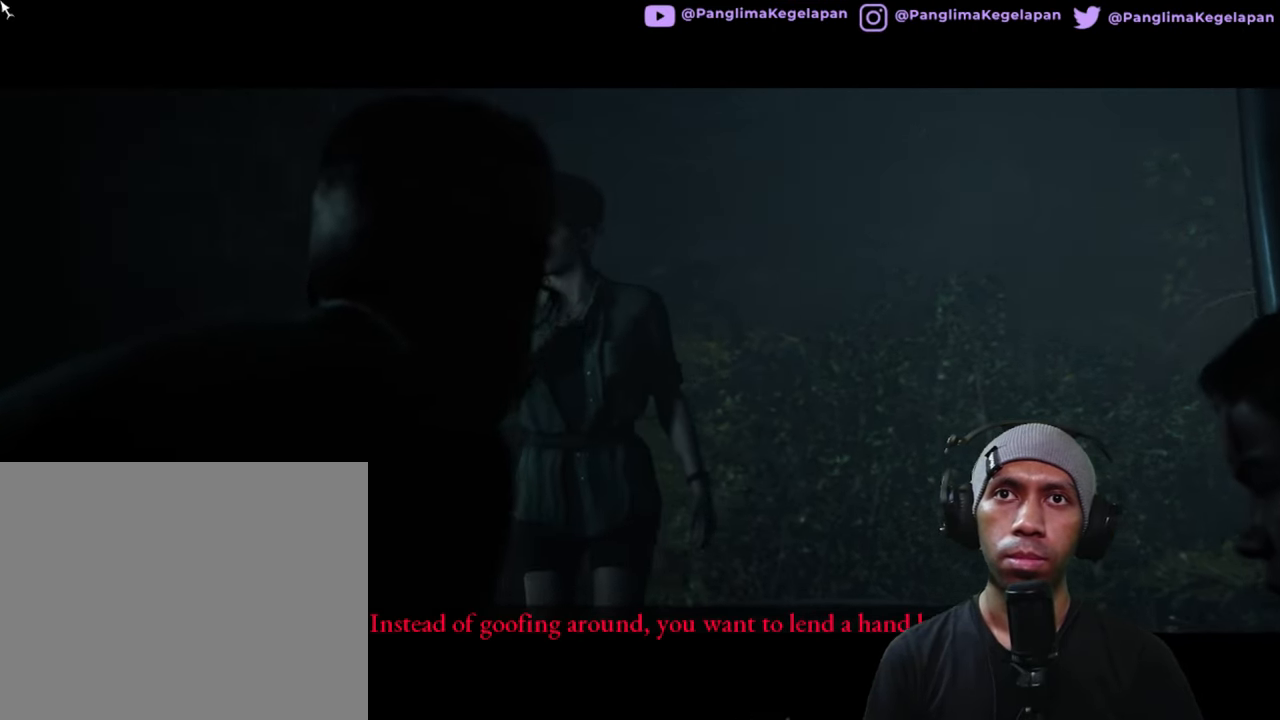
{"dt_ms": 500, "buttons": ["R2"], "left_stick": "center", "right_stick": "center", "button_events": []}
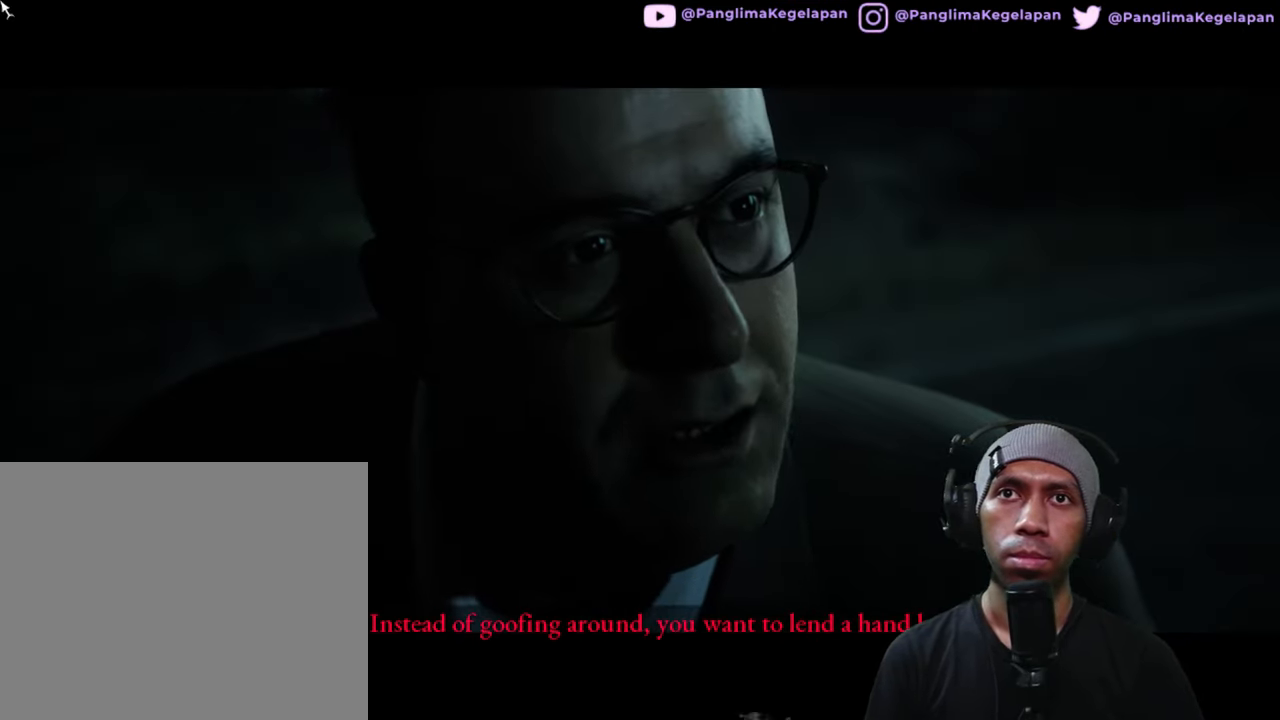
{"dt_ms": 500, "buttons": ["R2"], "left_stick": "center", "right_stick": "center", "button_events": []}
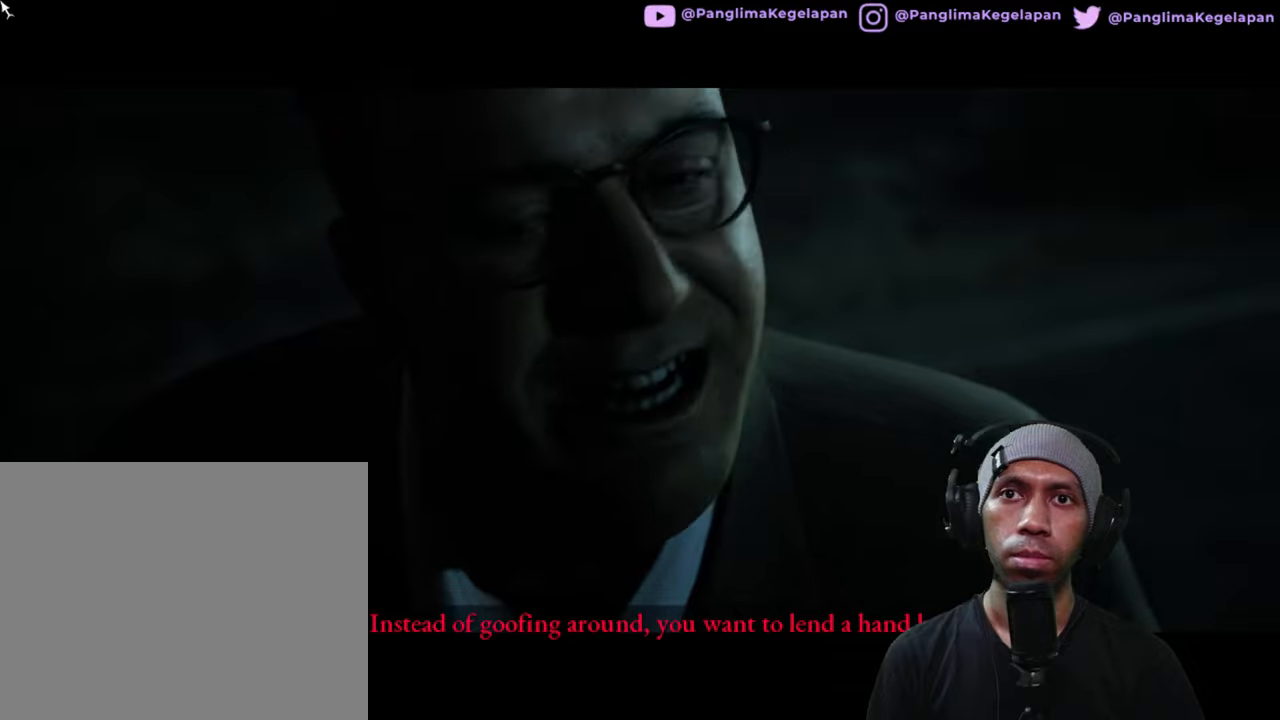
{"dt_ms": 500, "buttons": ["R2"], "left_stick": "center", "right_stick": "center", "button_events": []}
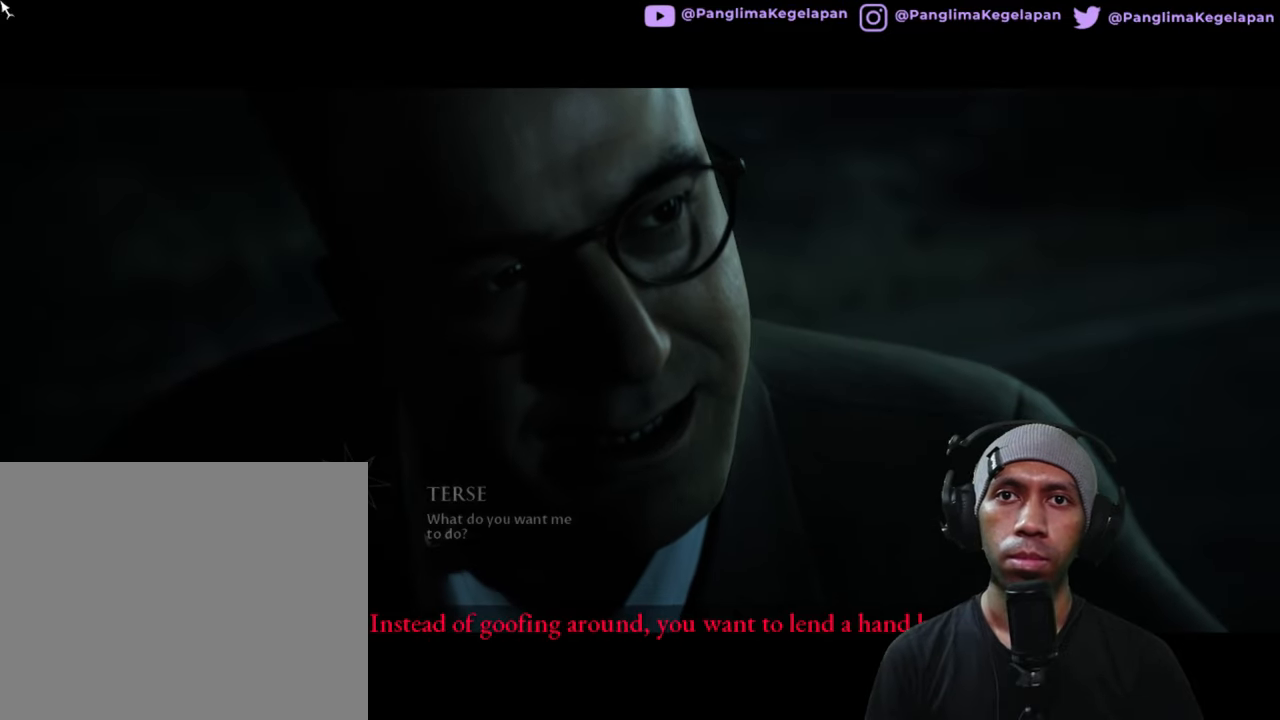
{"dt_ms": 500, "buttons": ["R2"], "left_stick": "center", "right_stick": "center", "button_events": []}
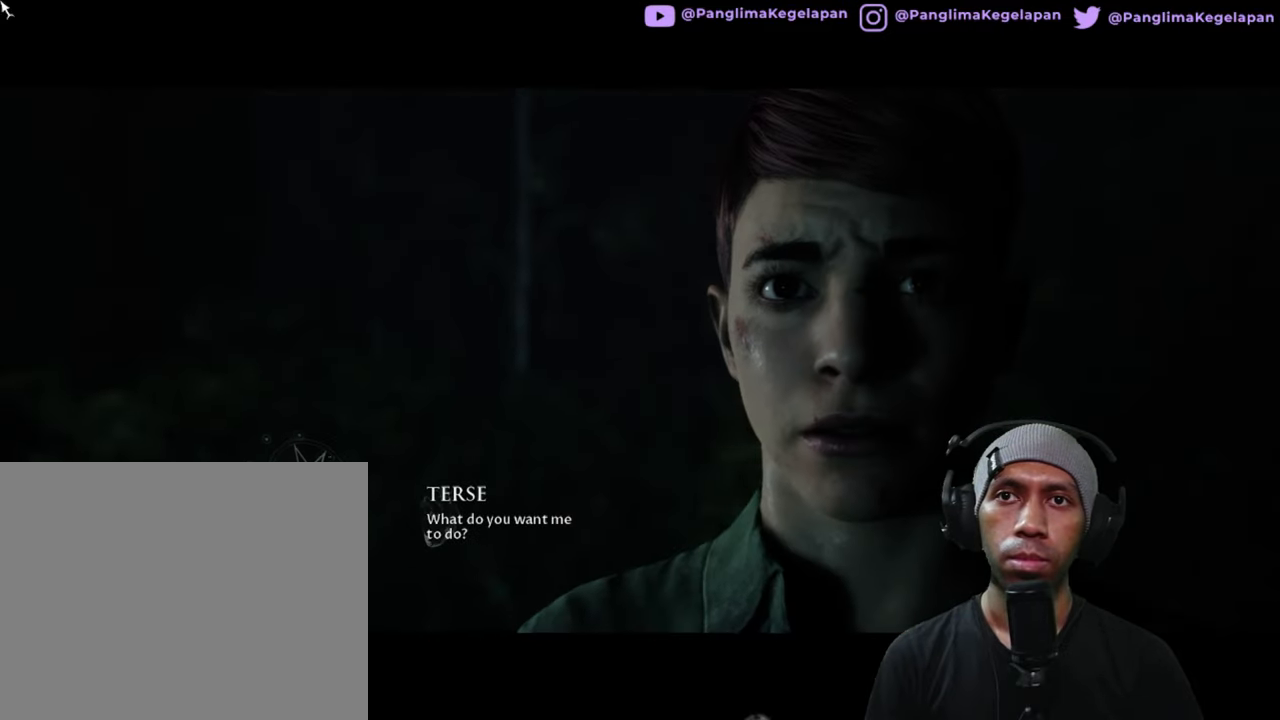
{"dt_ms": 500, "buttons": ["R2"], "left_stick": "center", "right_stick": "center", "button_events": []}
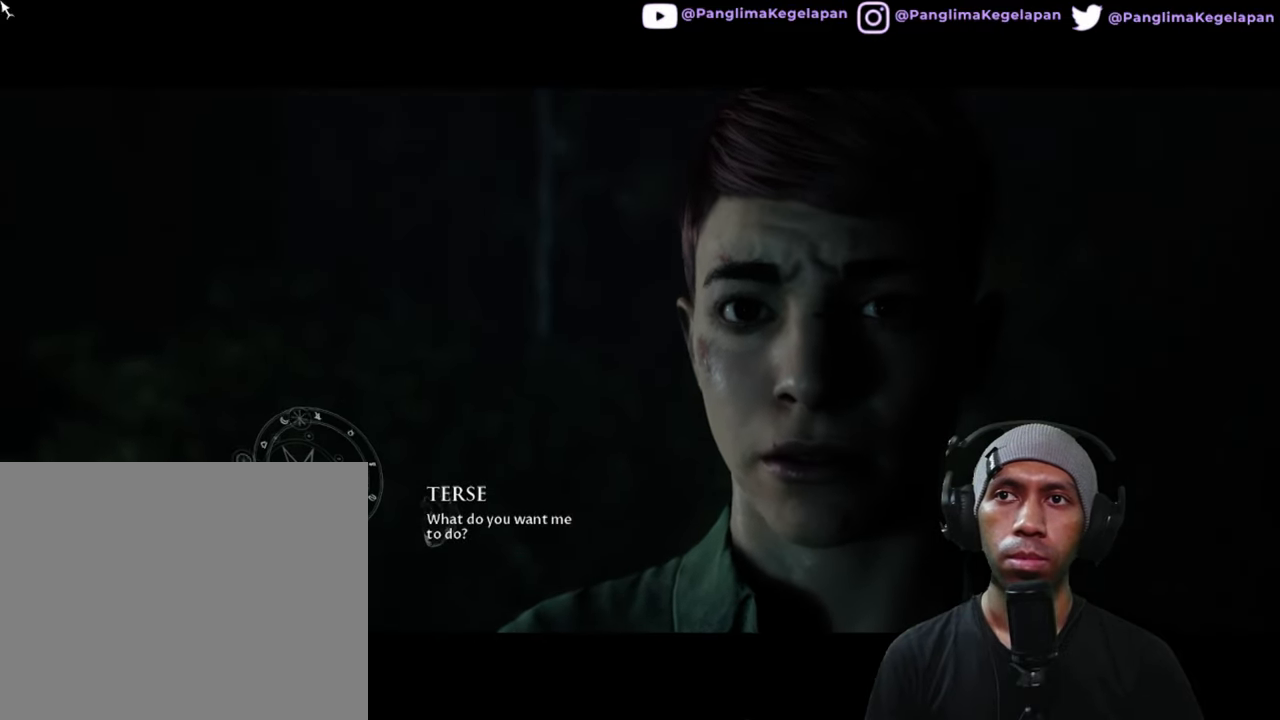
{"dt_ms": 500, "buttons": ["R2"], "left_stick": "center", "right_stick": "center", "button_events": []}
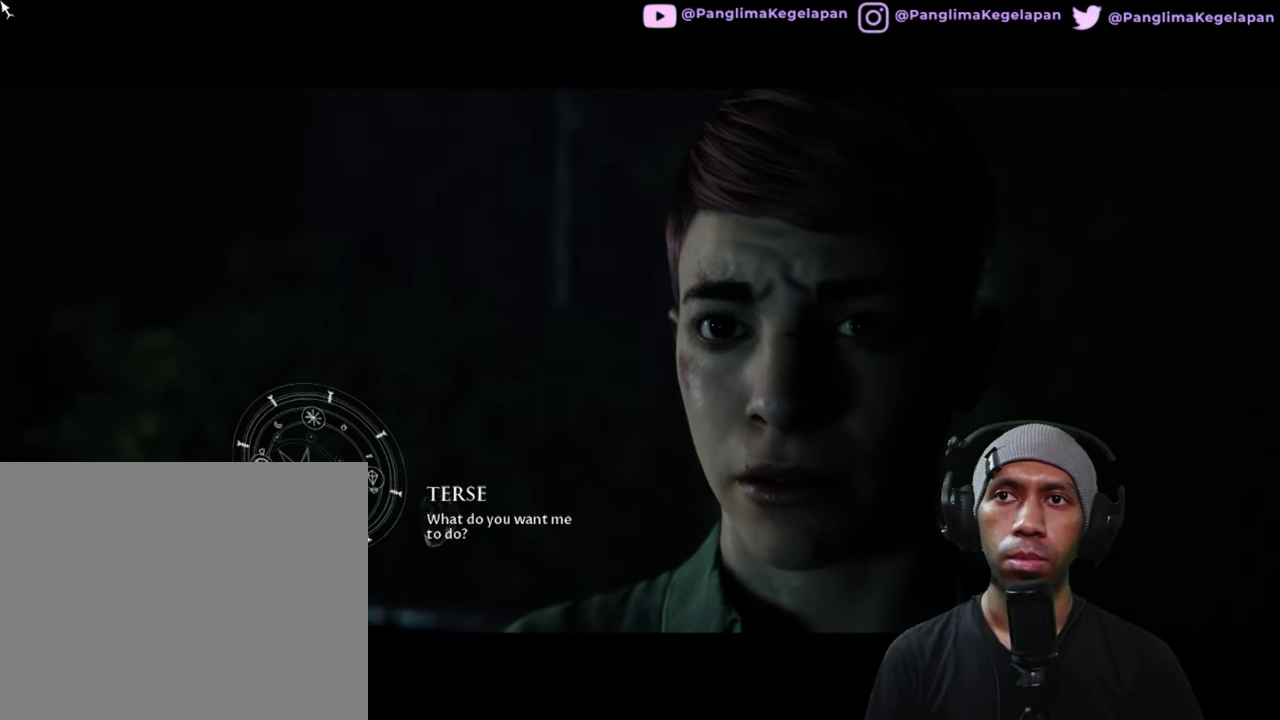
{"dt_ms": 500, "buttons": ["R2"], "left_stick": "center", "right_stick": "center", "button_events": []}
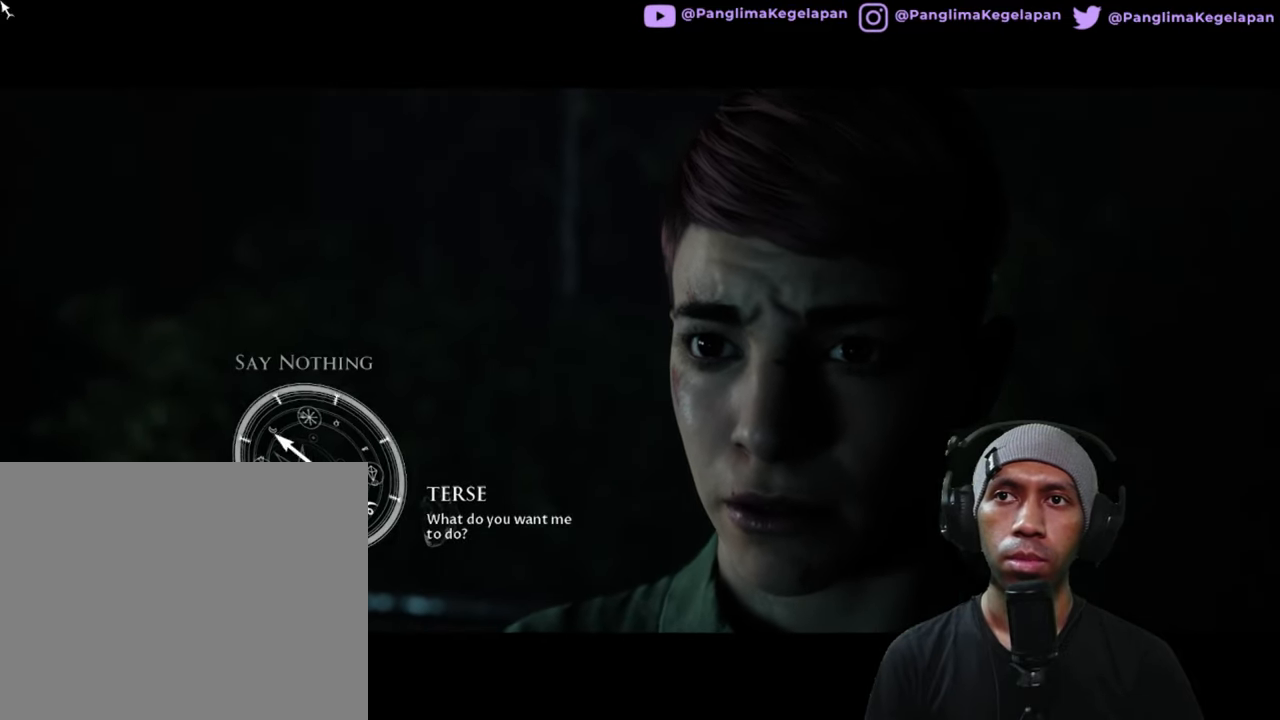
{"dt_ms": 500, "buttons": ["R2"], "left_stick": "center", "right_stick": "center", "button_events": []}
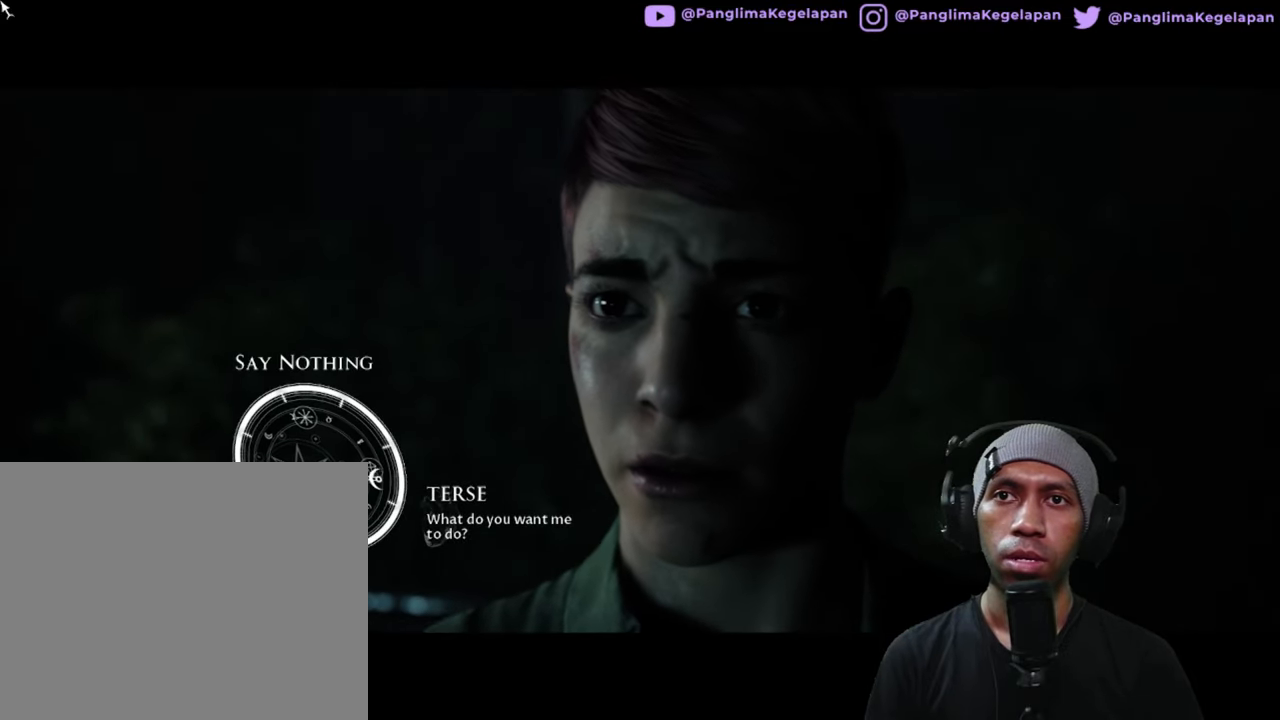
{"dt_ms": 500, "buttons": ["R2"], "left_stick": "center", "right_stick": "center", "button_events": []}
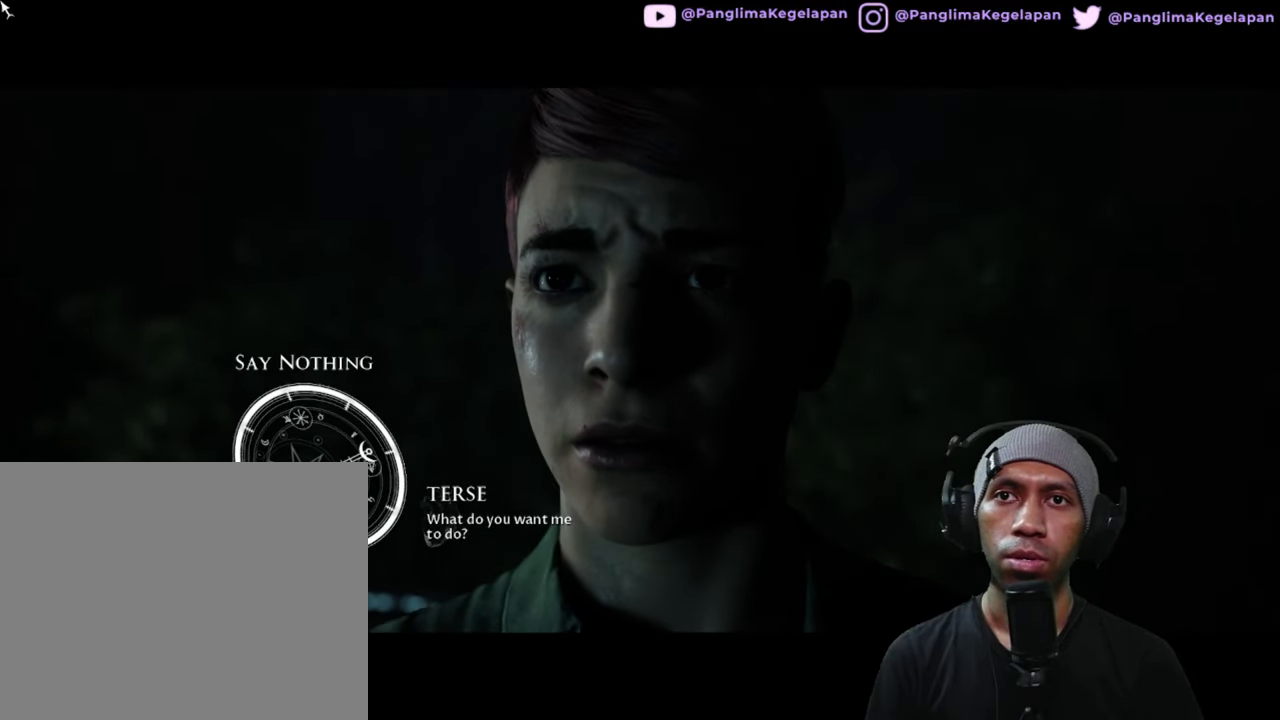
{"dt_ms": 500, "buttons": ["R2"], "left_stick": "center", "right_stick": "center"}
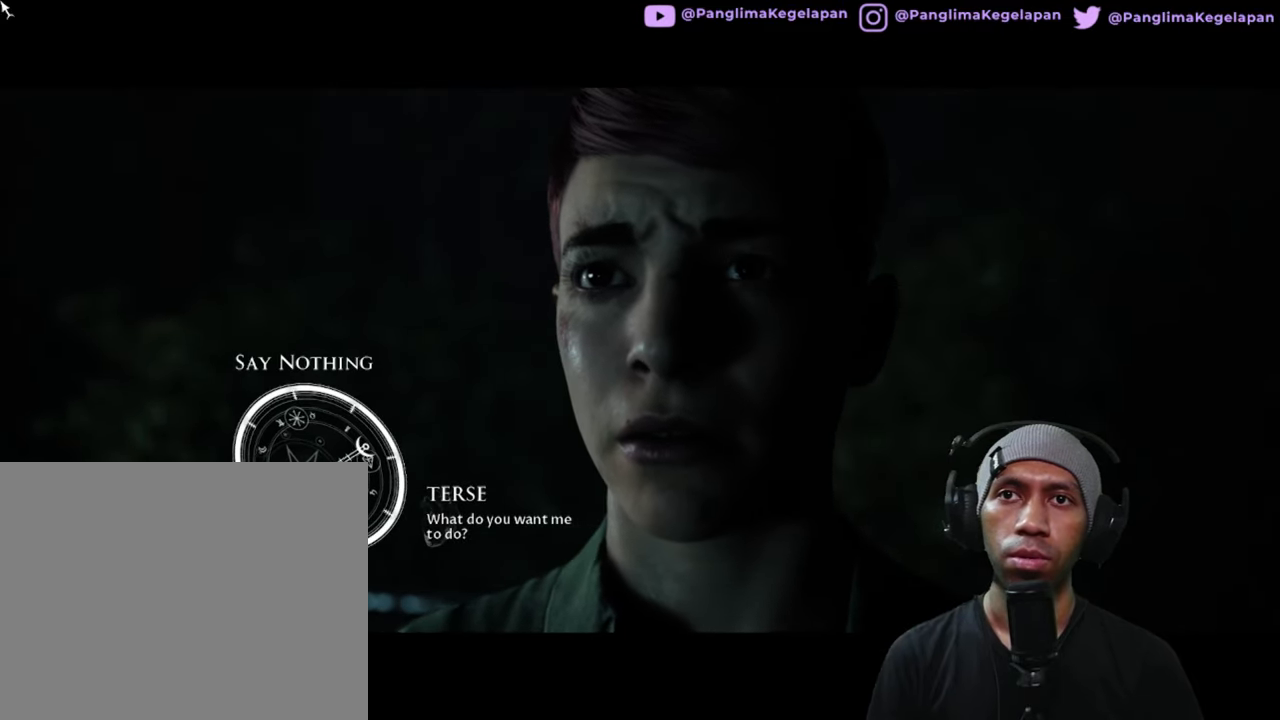
{"dt_ms": 500, "buttons": ["R2"], "left_stick": "center", "right_stick": "center", "button_events": []}
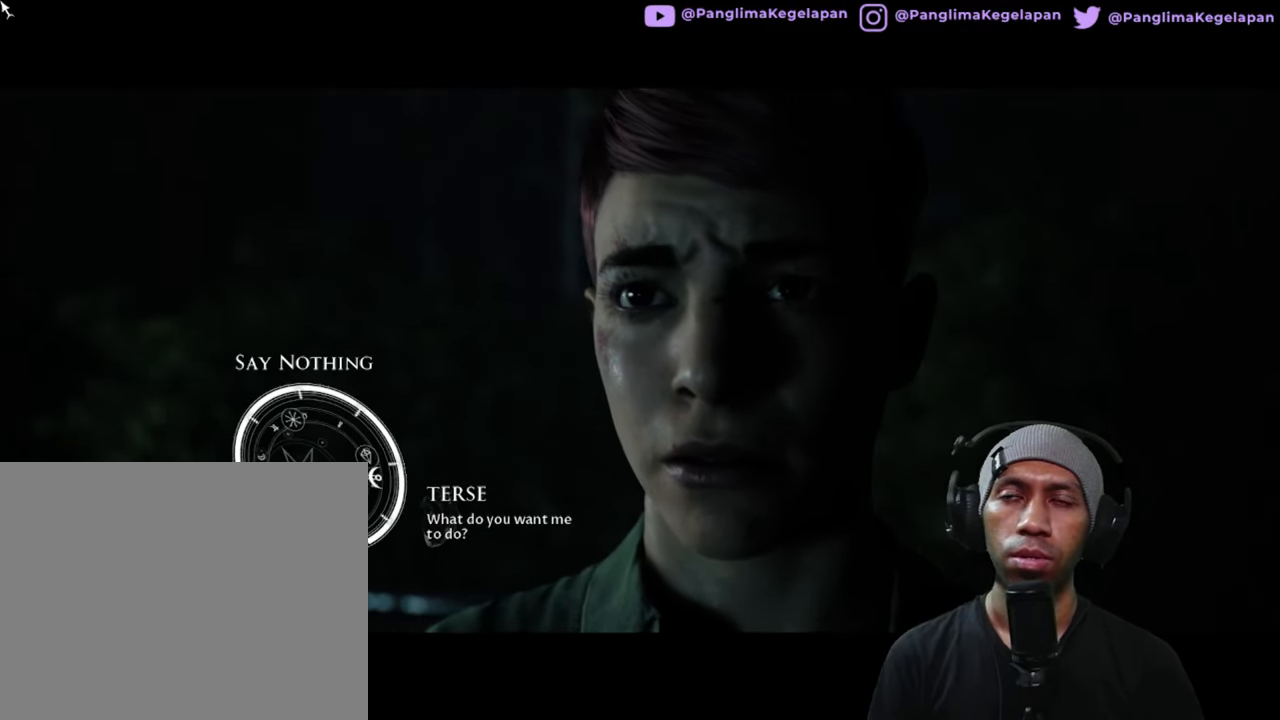
{"dt_ms": 500, "buttons": ["R2"], "left_stick": "center", "right_stick": "center", "button_events": []}
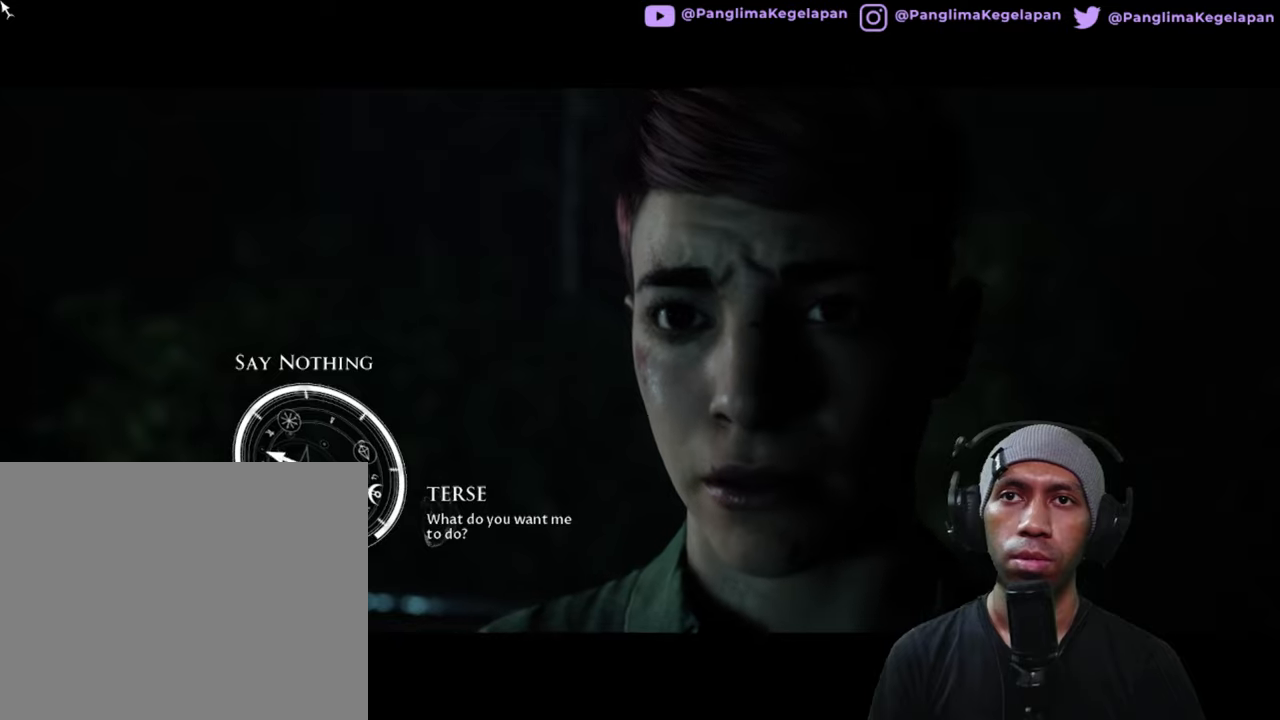
{"dt_ms": 1000, "buttons": ["R2"], "left_stick": "center", "right_stick": "left", "button_events": [[300, "Y", "down"], [566, "Y", "up"]]}